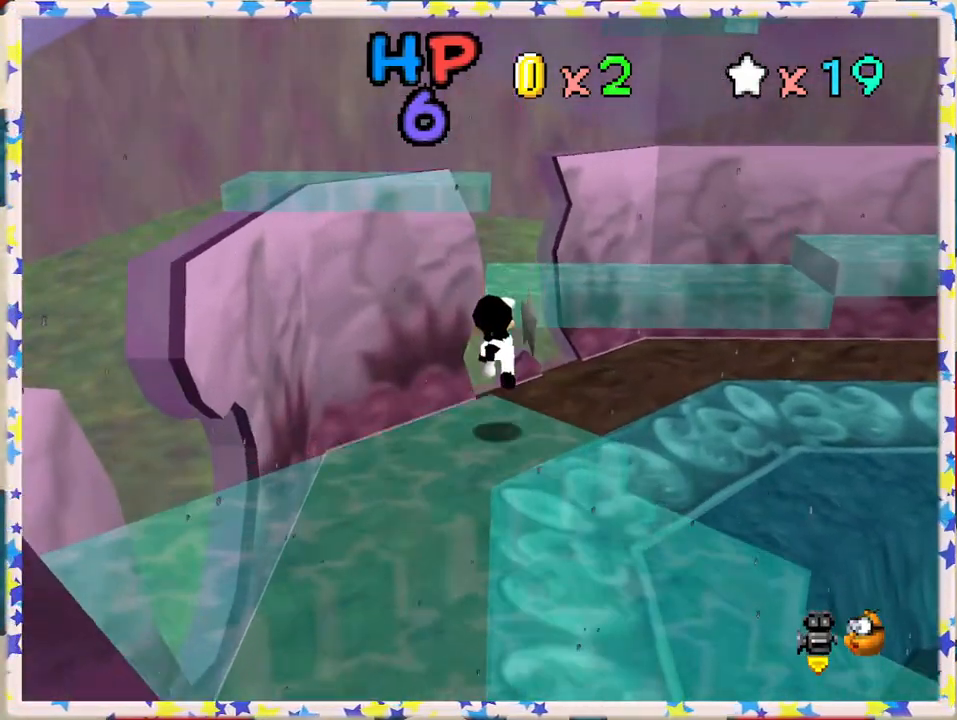
Gameplay with a controller (Nintendo layout); each line is a JSON object with the inputs held at the frame after it. "events" lists button and stick changes between this image and that frame as [ms after this image, input, new state], when the widget could be followed in between. Not read: L3 R3.
{"buttons": ["A"], "left_stick": "up", "events": [[150, "A", "down"], [217, "left_stick", "up-right"], [350, "left_stick", "up"]]}
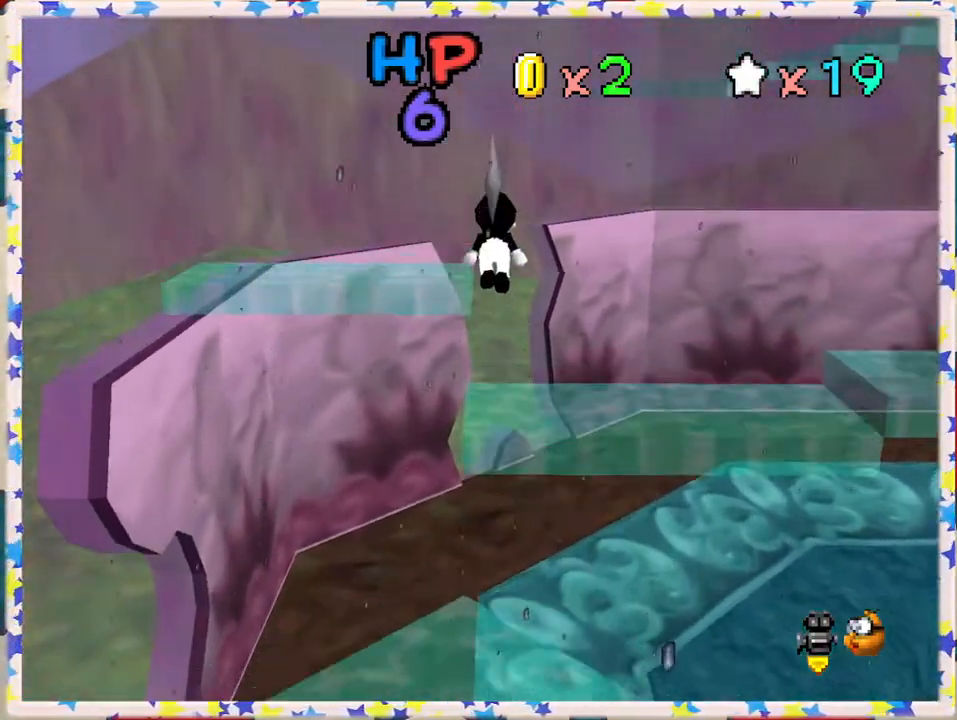
{"buttons": [], "left_stick": "down", "events": [[17, "left_stick", "center"], [50, "A", "up"], [67, "left_stick", "down"], [233, "left_stick", "down-left"], [367, "left_stick", "down"]]}
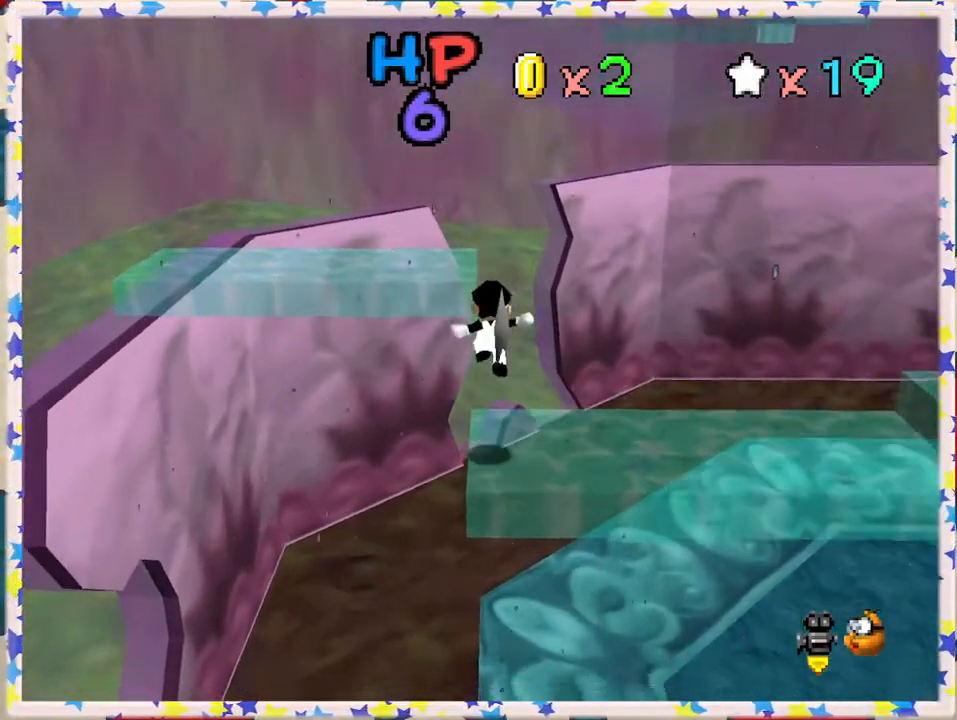
{"buttons": ["A"], "left_stick": "center", "events": [[67, "left_stick", "center"], [433, "A", "down"]]}
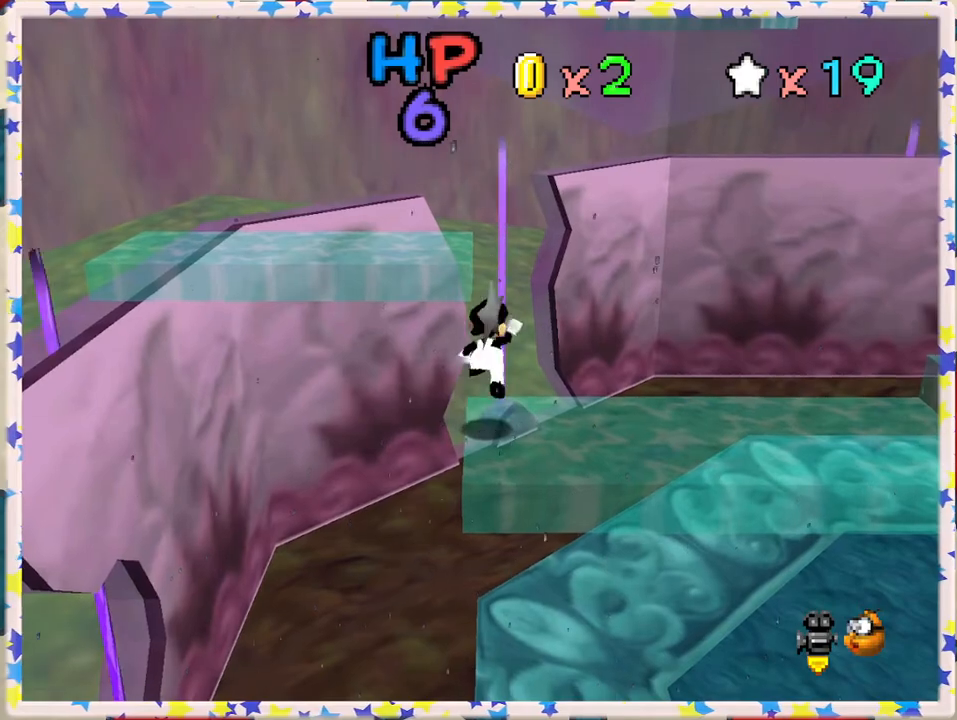
{"buttons": [], "left_stick": "up", "events": [[67, "A", "up"], [100, "left_stick", "up"]]}
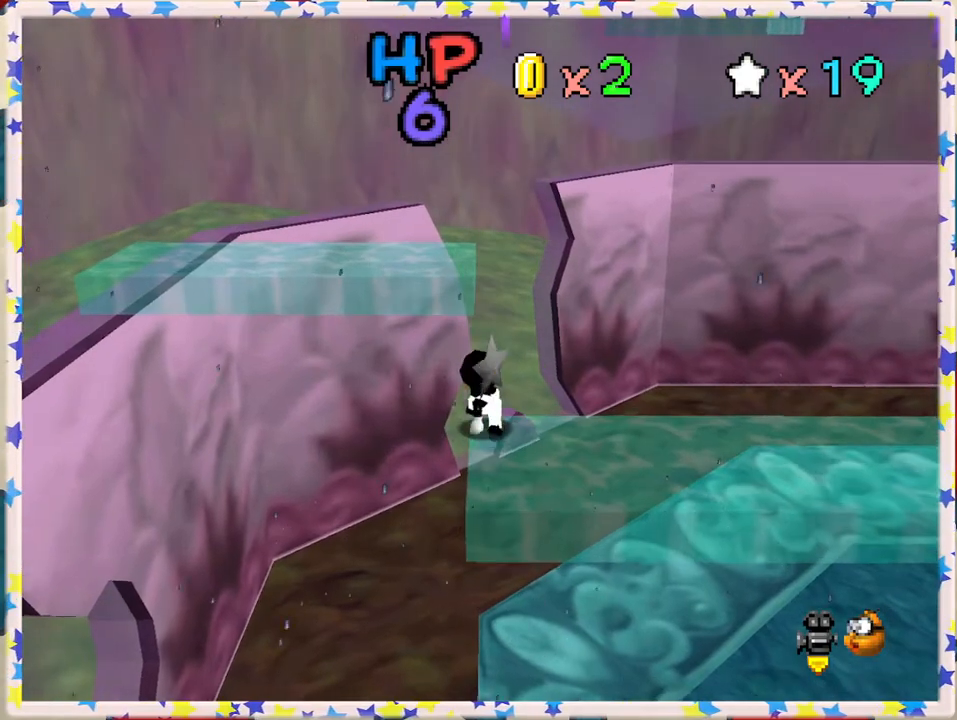
{"buttons": ["A"], "left_stick": "up", "events": [[50, "A", "down"]]}
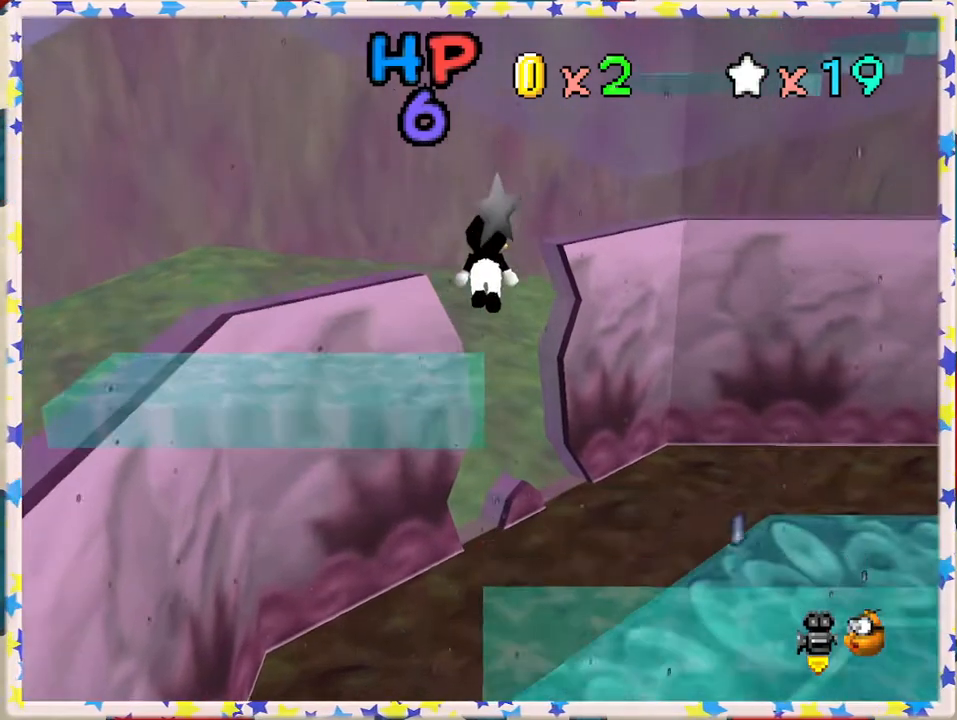
{"buttons": ["C_LEFT"], "left_stick": "center", "events": [[17, "left_stick", "up-left"], [233, "left_stick", "center"], [250, "A", "up"], [433, "C_LEFT", "down"]]}
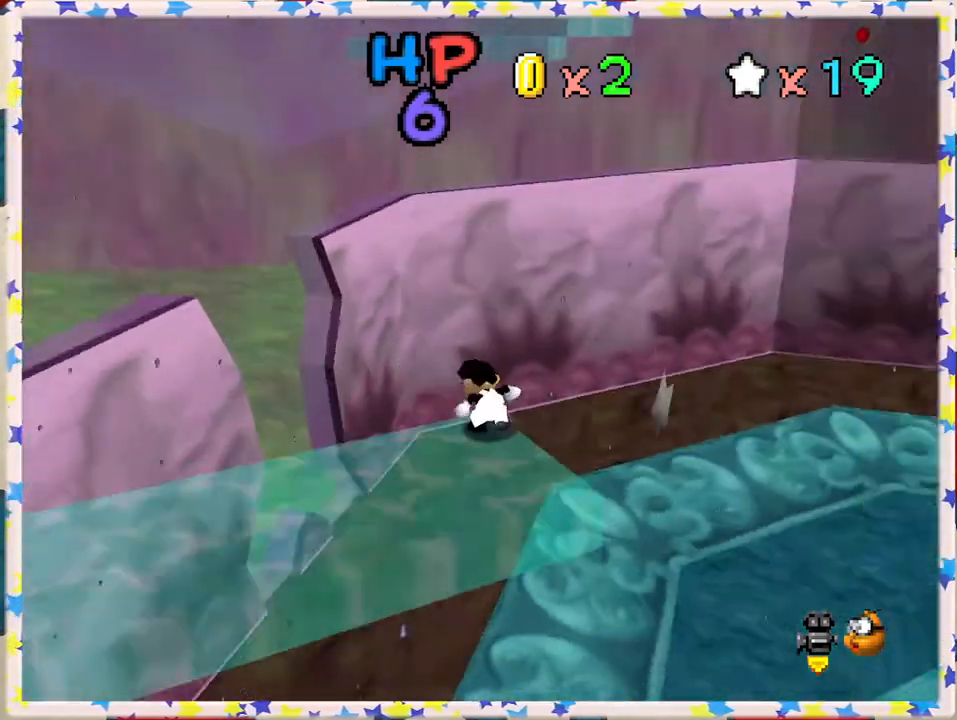
{"buttons": [], "left_stick": "down", "events": [[33, "C_LEFT", "up"], [117, "A", "down"], [283, "left_stick", "down"], [483, "A", "up"]]}
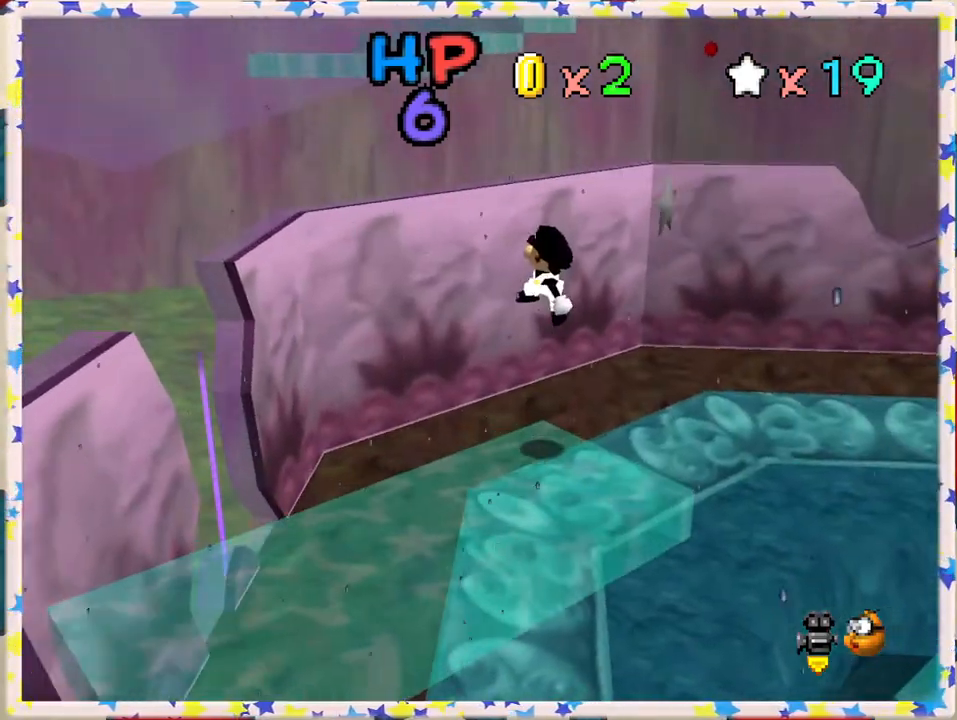
{"buttons": [], "left_stick": "center", "events": [[83, "left_stick", "center"]]}
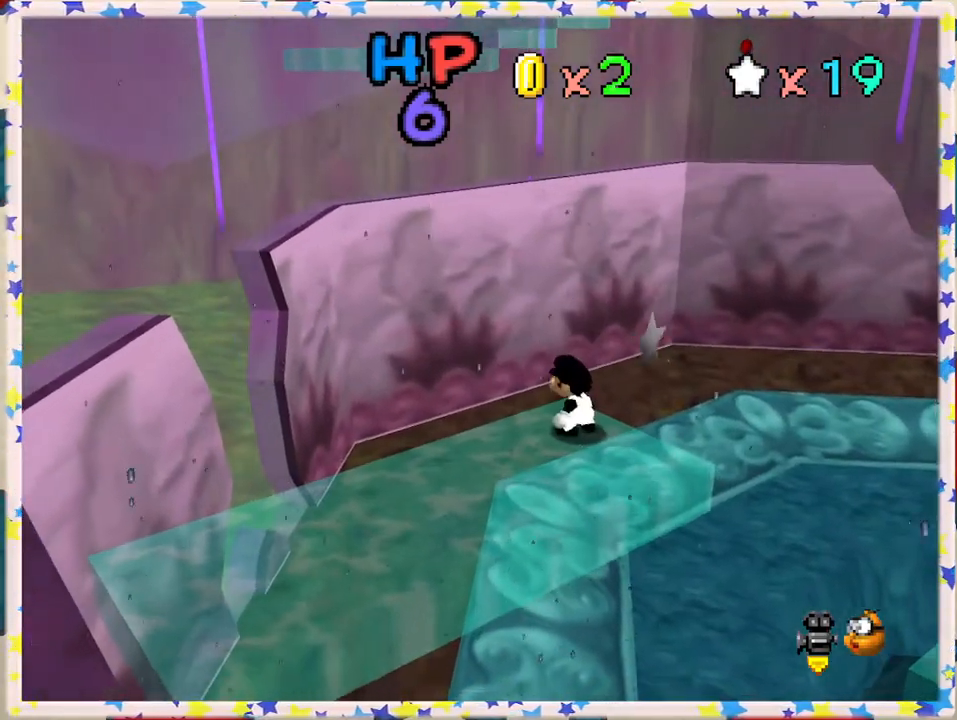
{"buttons": [], "left_stick": "center", "events": [[167, "left_stick", "up"], [267, "left_stick", "center"]]}
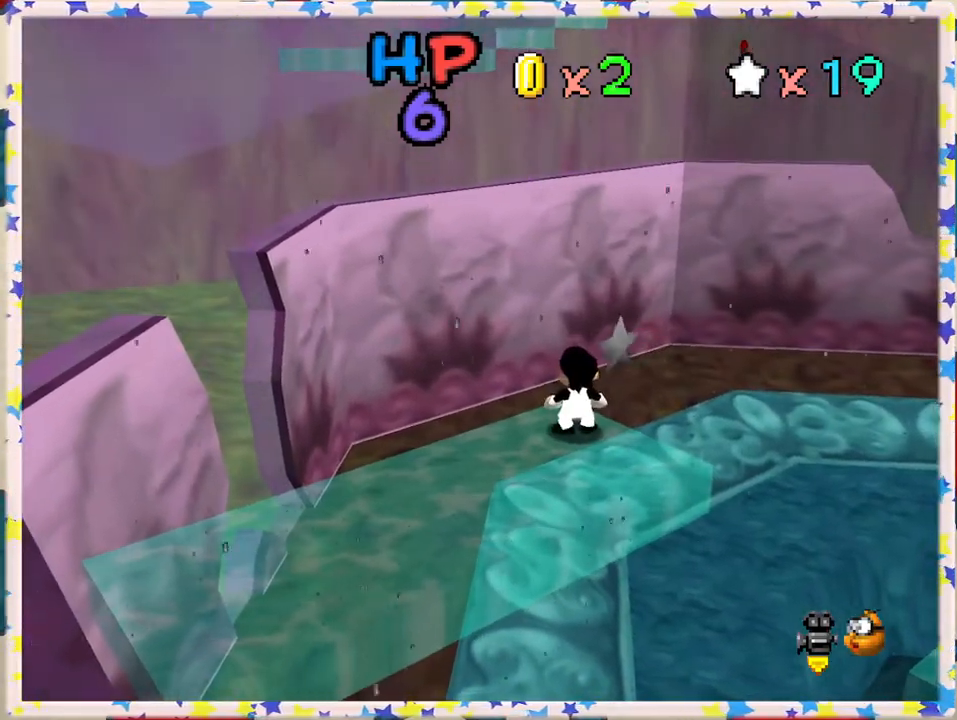
{"buttons": [], "left_stick": "up-left", "events": [[117, "A", "down"], [117, "left_stick", "up-left"], [183, "A", "up"], [350, "left_stick", "center"], [433, "left_stick", "up-left"]]}
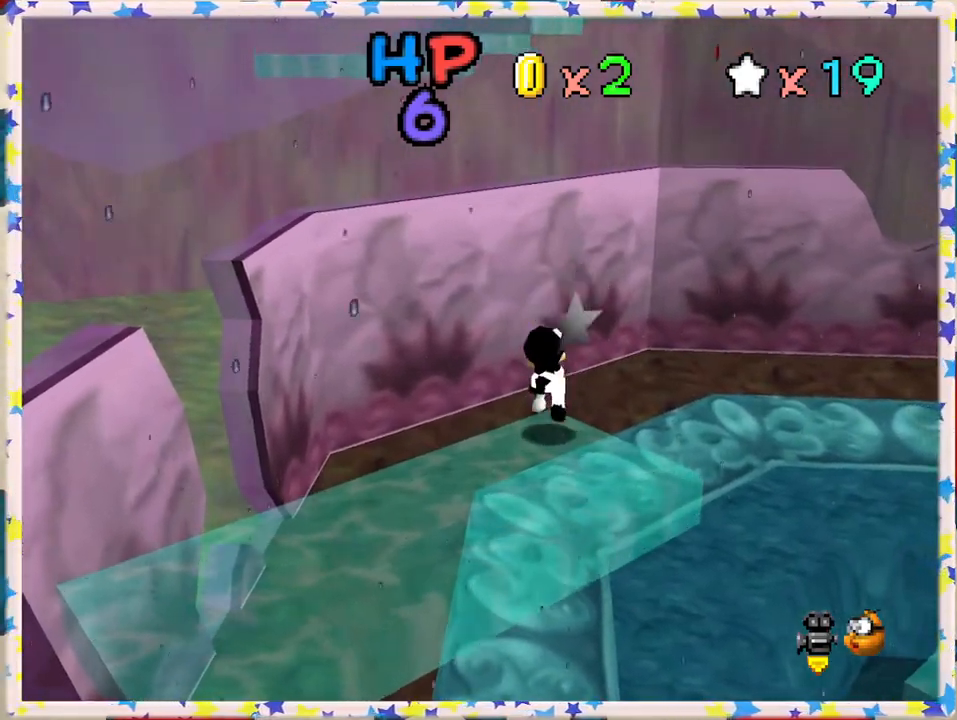
{"buttons": ["A"], "left_stick": "up-left", "events": [[167, "A", "down"]]}
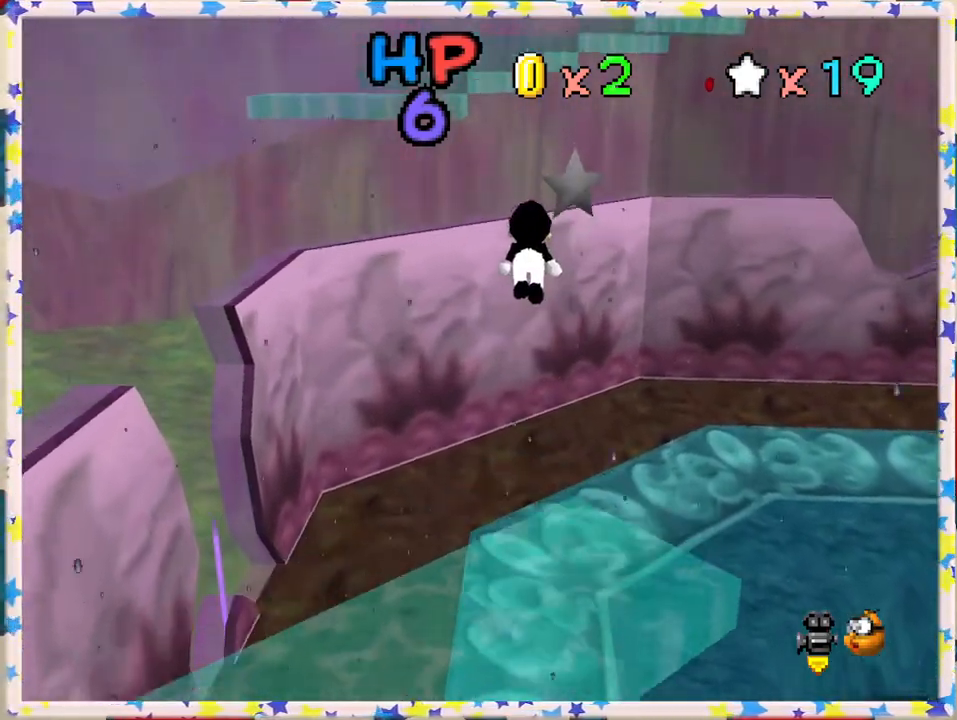
{"buttons": ["A"], "left_stick": "left", "events": [[50, "left_stick", "left"], [350, "left_stick", "up-left"], [450, "left_stick", "left"]]}
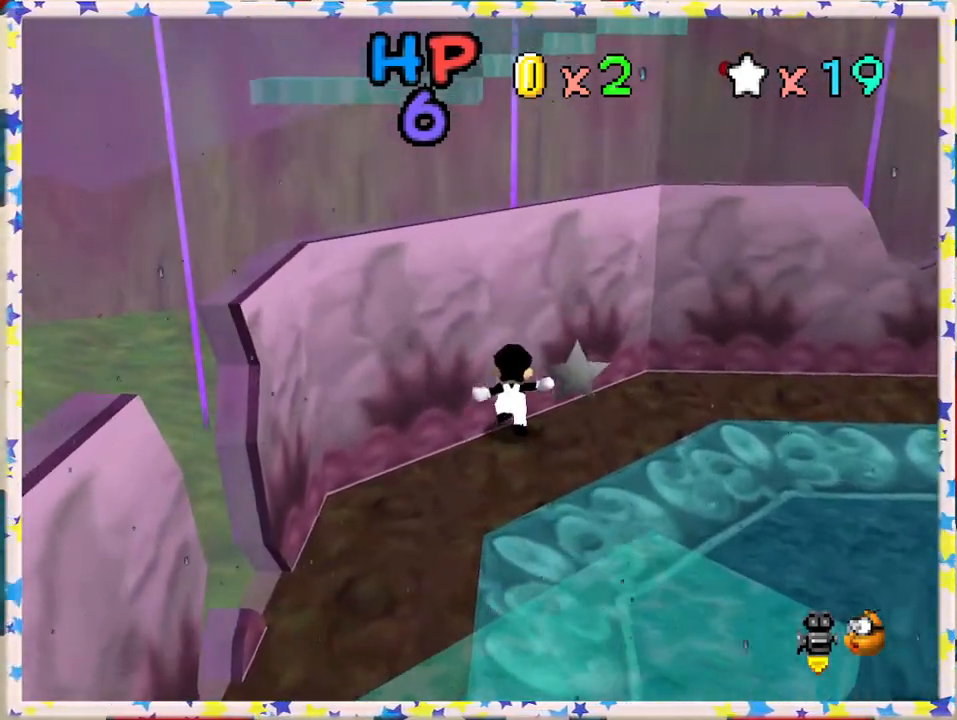
{"buttons": ["A"], "left_stick": "down", "events": [[150, "B", "down"], [183, "left_stick", "up"], [250, "left_stick", "right"], [333, "left_stick", "down"], [433, "B", "up"]]}
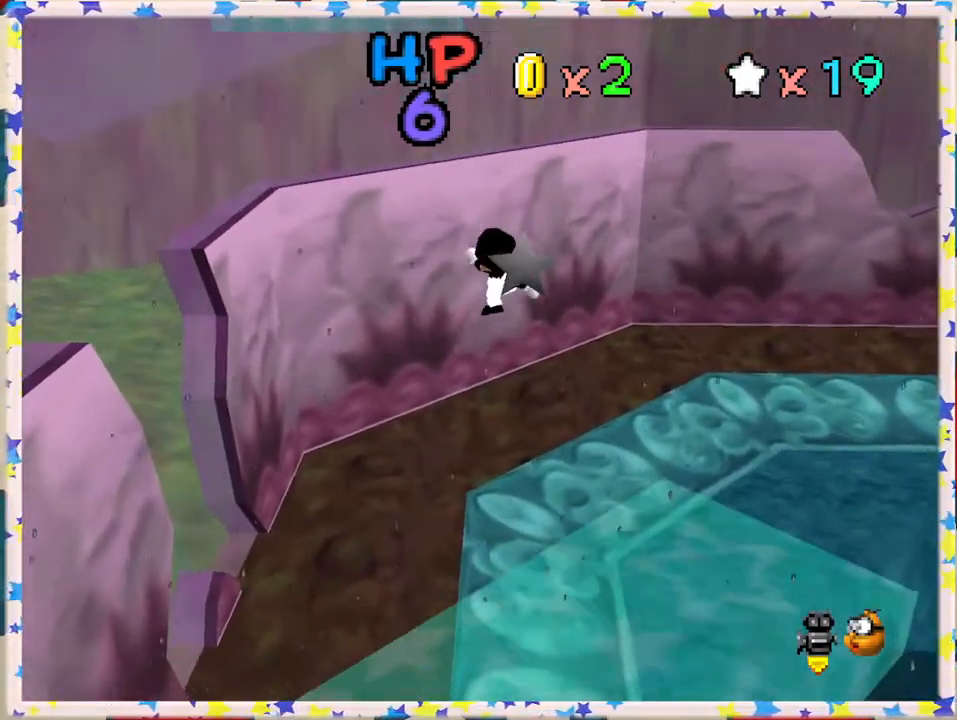
{"buttons": ["A"], "left_stick": "center", "events": [[83, "A", "up"], [150, "A", "down"], [333, "A", "up"], [433, "A", "down"], [467, "left_stick", "center"]]}
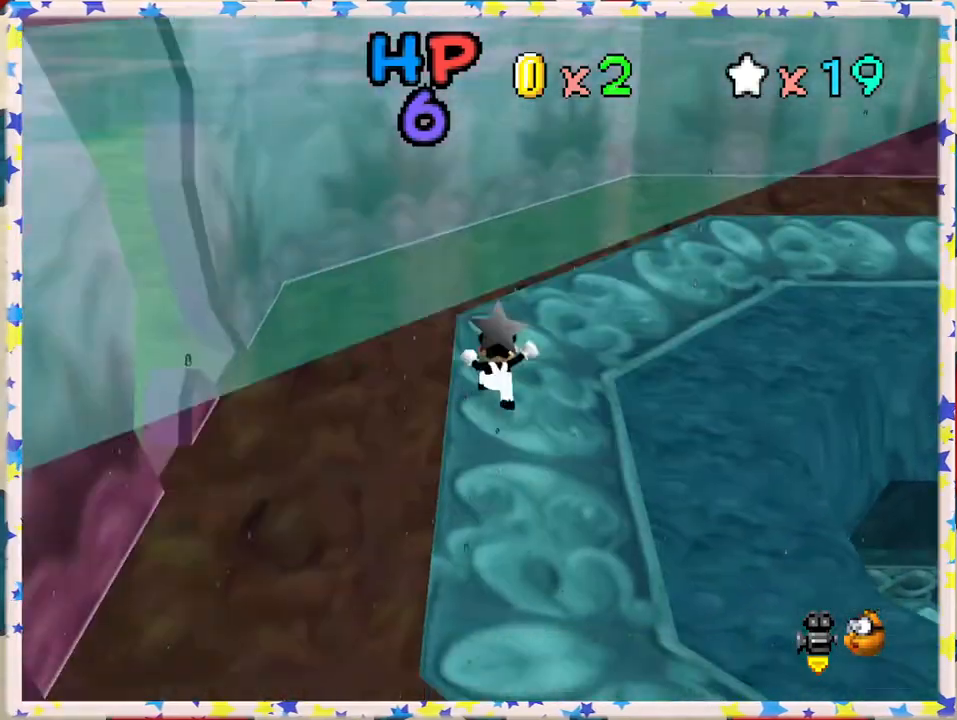
{"buttons": [], "left_stick": "left", "events": [[17, "A", "up"], [33, "left_stick", "up"], [300, "left_stick", "left"], [350, "A", "down"], [450, "A", "up"]]}
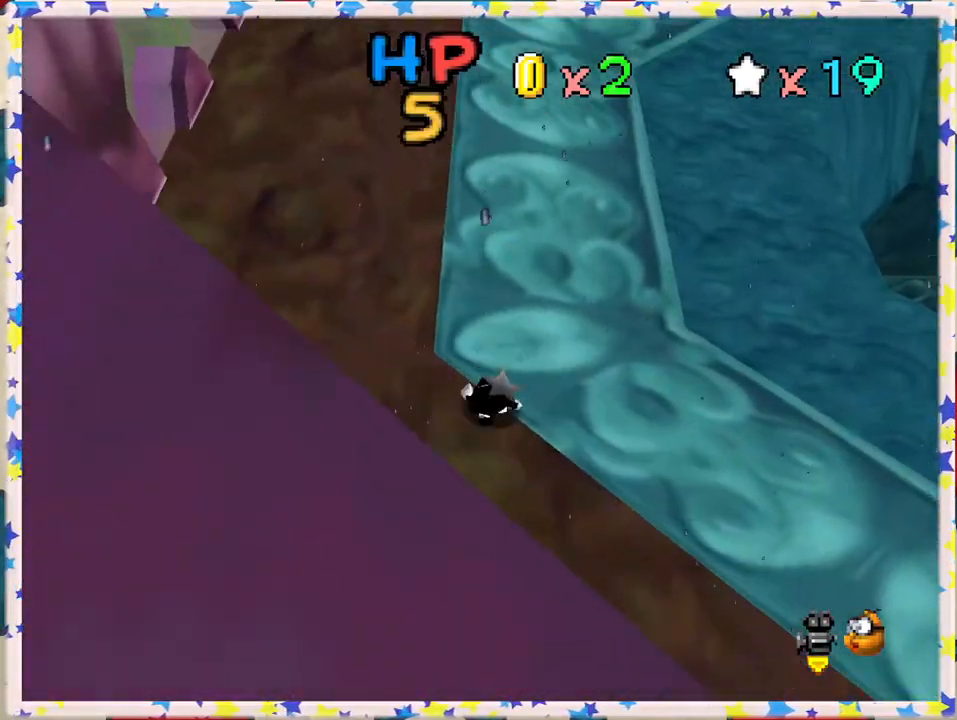
{"buttons": [], "left_stick": "up", "events": [[117, "left_stick", "center"], [183, "C_RIGHT", "down"], [300, "C_RIGHT", "up"], [400, "C_RIGHT", "down"], [483, "left_stick", "up"], [500, "C_RIGHT", "up"]]}
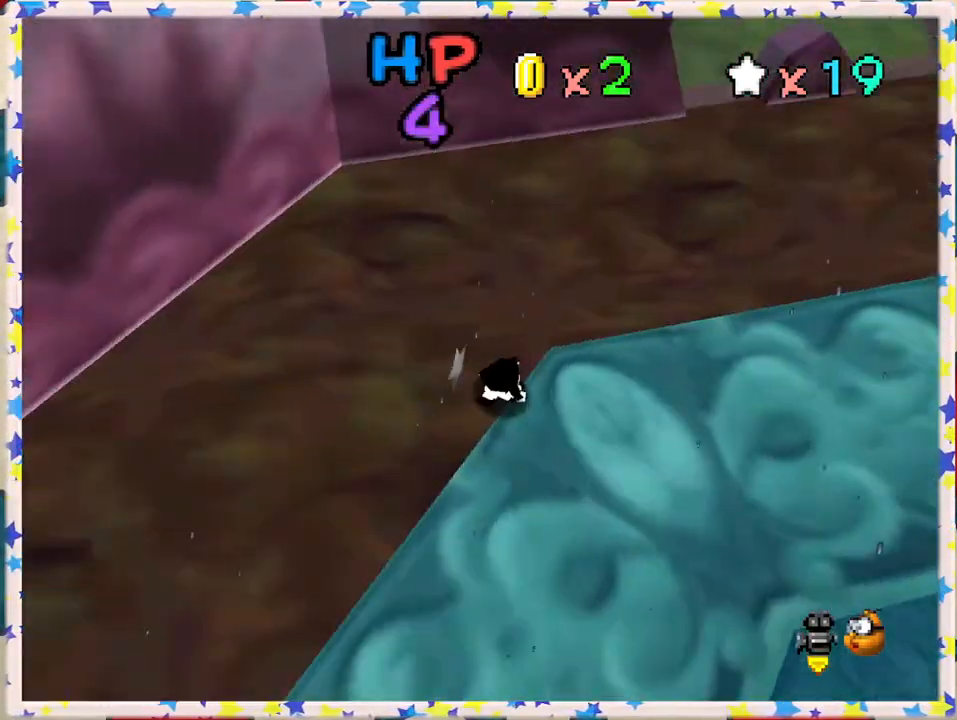
{"buttons": [], "left_stick": "up-left", "events": [[83, "C_RIGHT", "down"], [117, "left_stick", "up-left"], [200, "C_RIGHT", "up"]]}
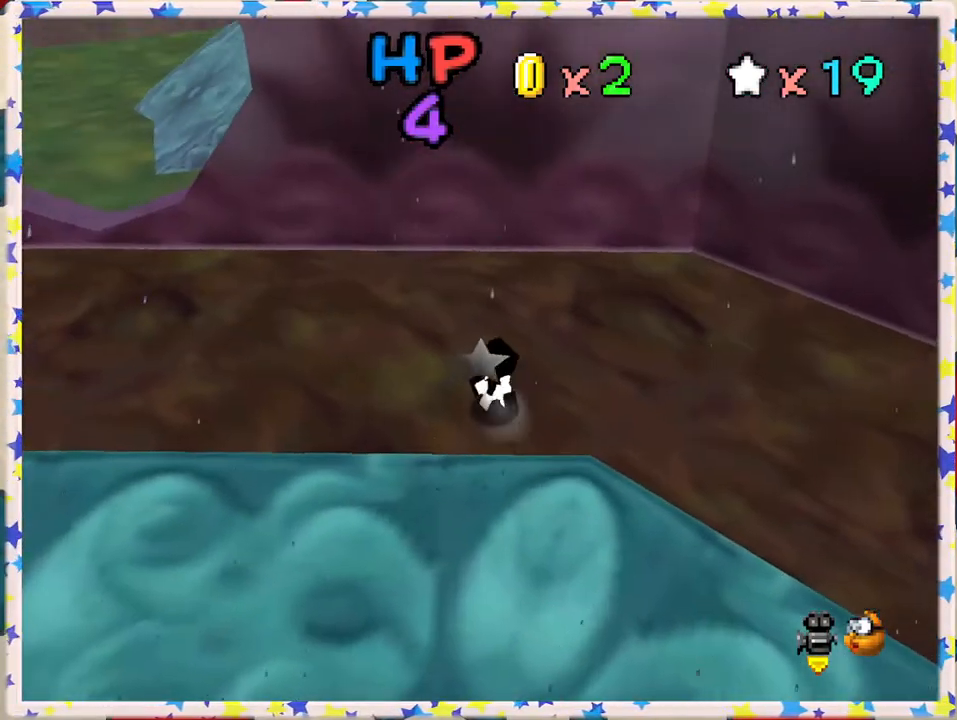
{"buttons": [], "left_stick": "left", "events": [[50, "left_stick", "up"], [300, "left_stick", "up-left"], [450, "left_stick", "left"]]}
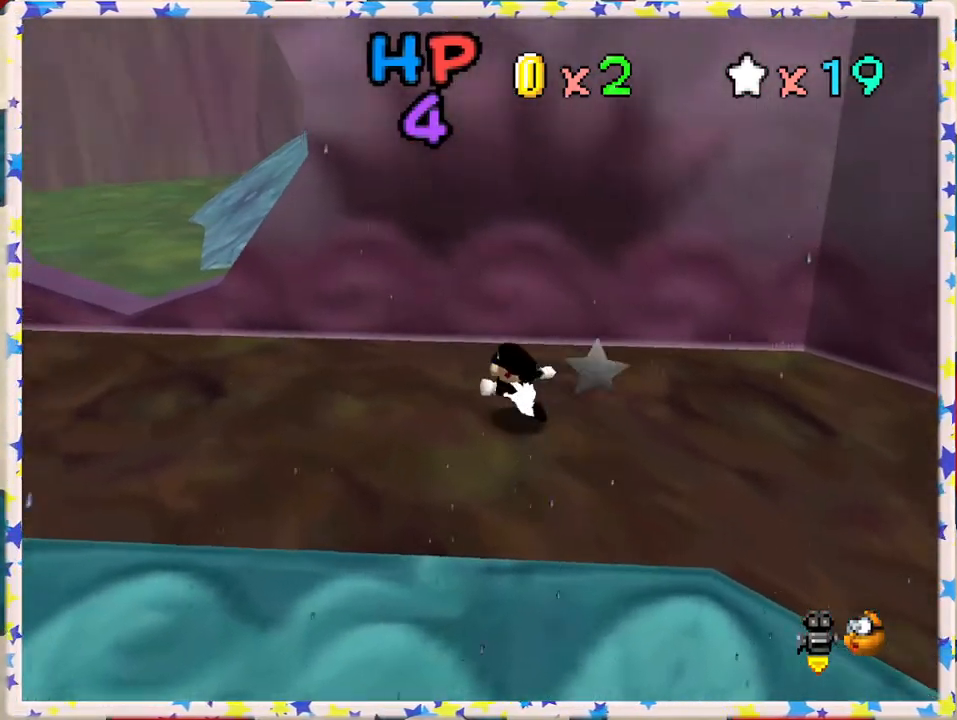
{"buttons": [], "left_stick": "left", "events": [[150, "left_stick", "down"], [300, "left_stick", "down-left"], [483, "left_stick", "left"]]}
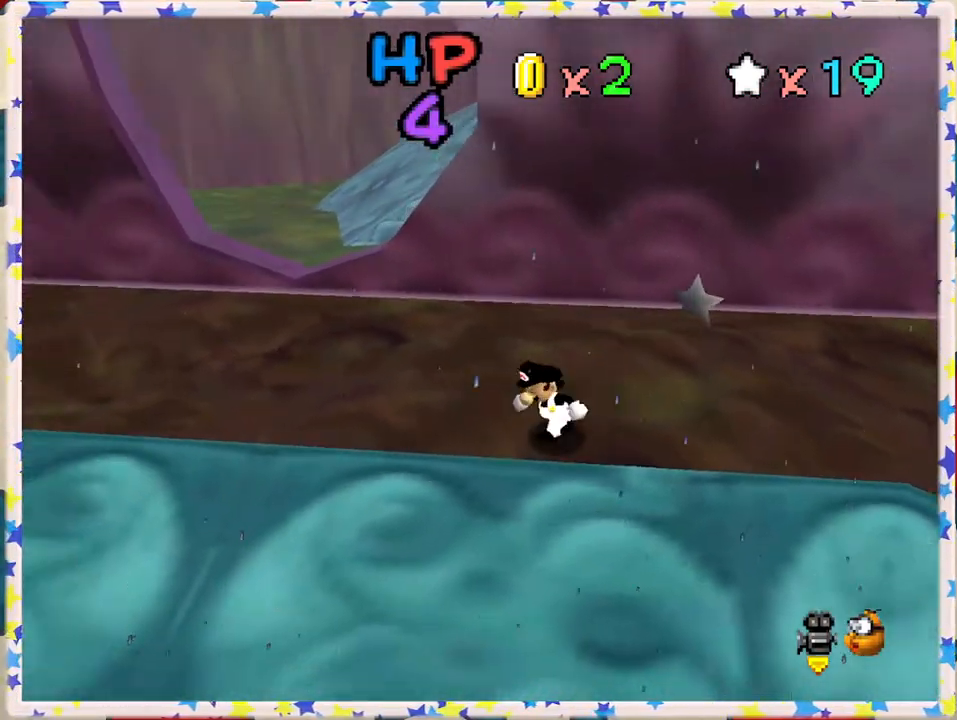
{"buttons": [], "left_stick": "left", "events": []}
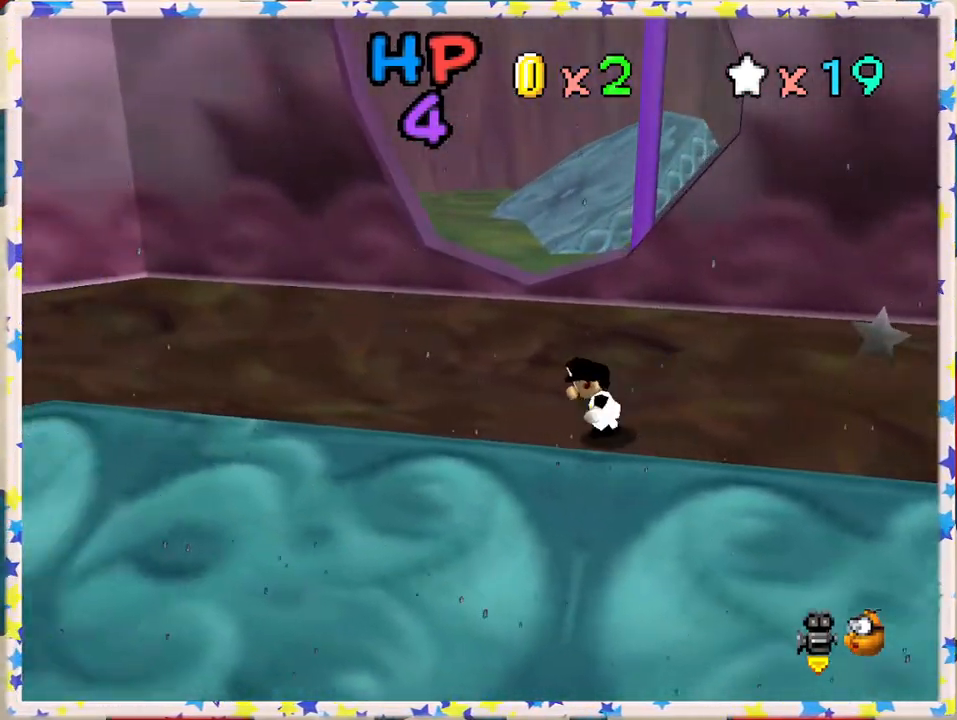
{"buttons": ["A"], "left_stick": "left", "events": [[467, "A", "down"]]}
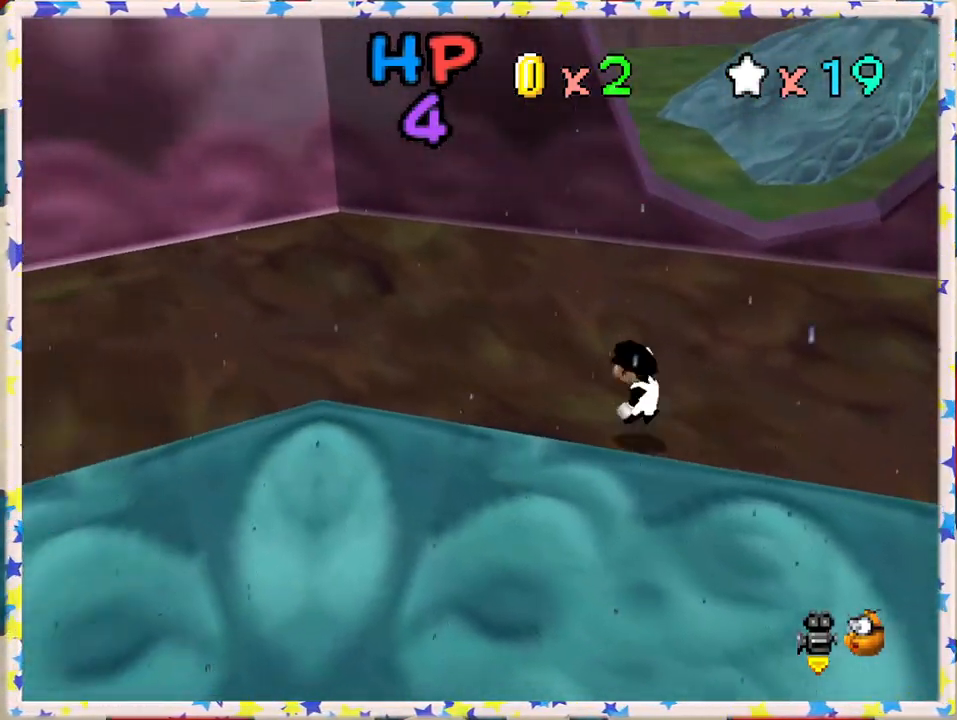
{"buttons": [], "left_stick": "down", "events": [[67, "left_stick", "down-left"], [100, "A", "up"], [133, "B", "down"], [300, "B", "up"], [400, "left_stick", "down"]]}
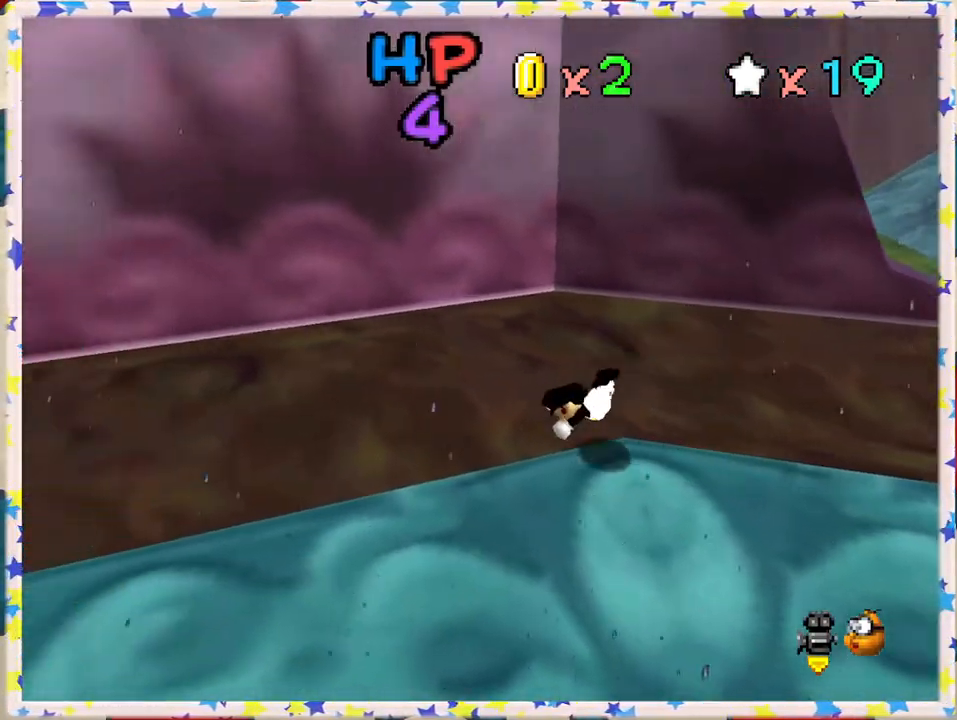
{"buttons": ["C_RIGHT"], "left_stick": "down-left", "events": [[83, "A", "down"], [183, "A", "up"], [183, "left_stick", "down-left"], [300, "C_RIGHT", "down"], [400, "C_RIGHT", "up"], [483, "C_RIGHT", "down"]]}
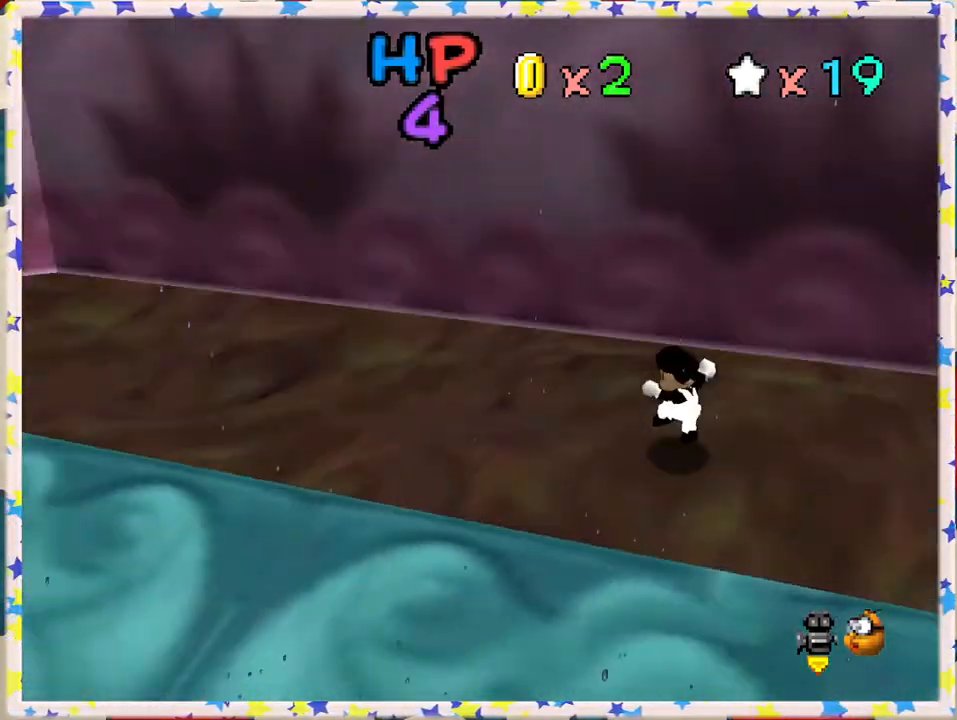
{"buttons": [], "left_stick": "up-left", "events": [[50, "left_stick", "left"], [83, "C_RIGHT", "up"], [150, "left_stick", "up-left"], [283, "left_stick", "up"], [433, "left_stick", "up-left"]]}
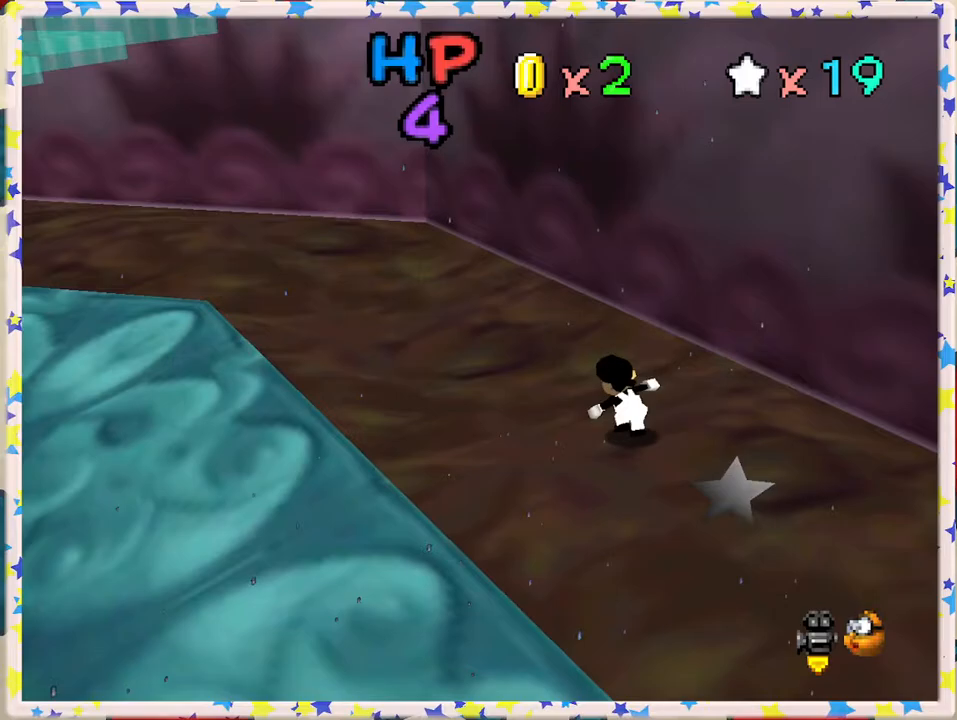
{"buttons": [], "left_stick": "up-left", "events": []}
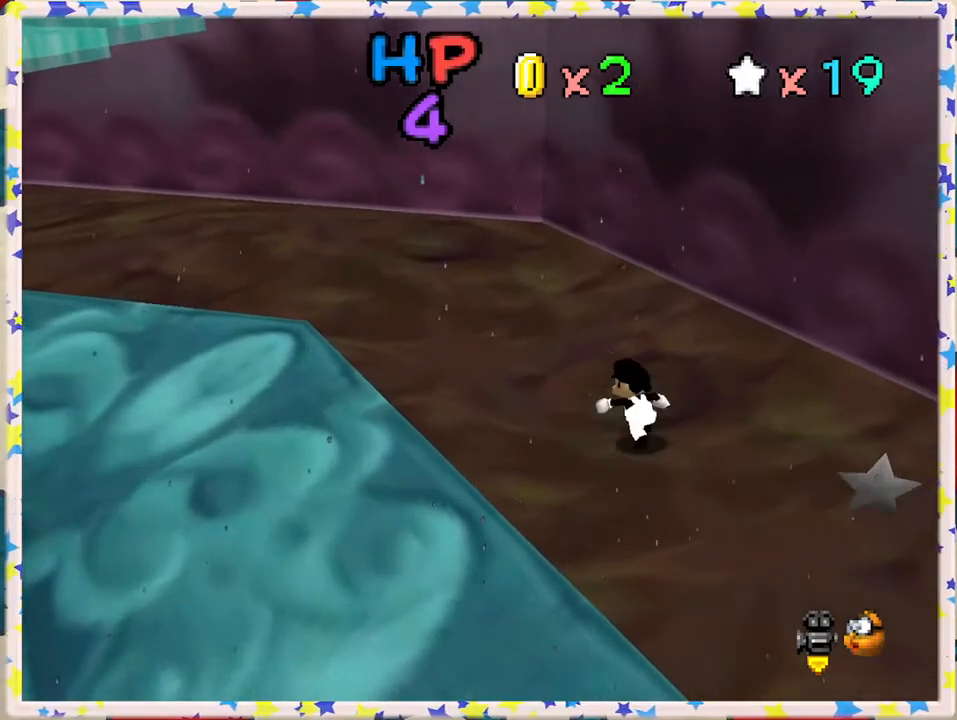
{"buttons": [], "left_stick": "up", "events": [[100, "A", "down"], [167, "A", "up"], [217, "left_stick", "up"]]}
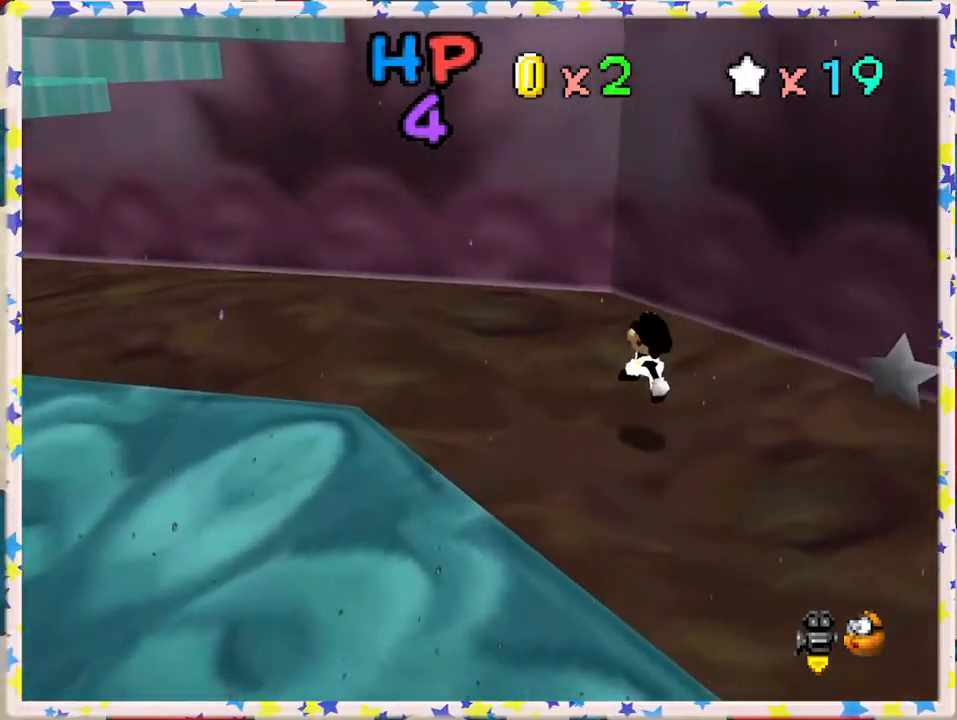
{"buttons": ["A"], "left_stick": "up", "events": [[17, "left_stick", "up-left"], [267, "left_stick", "up"], [500, "A", "down"]]}
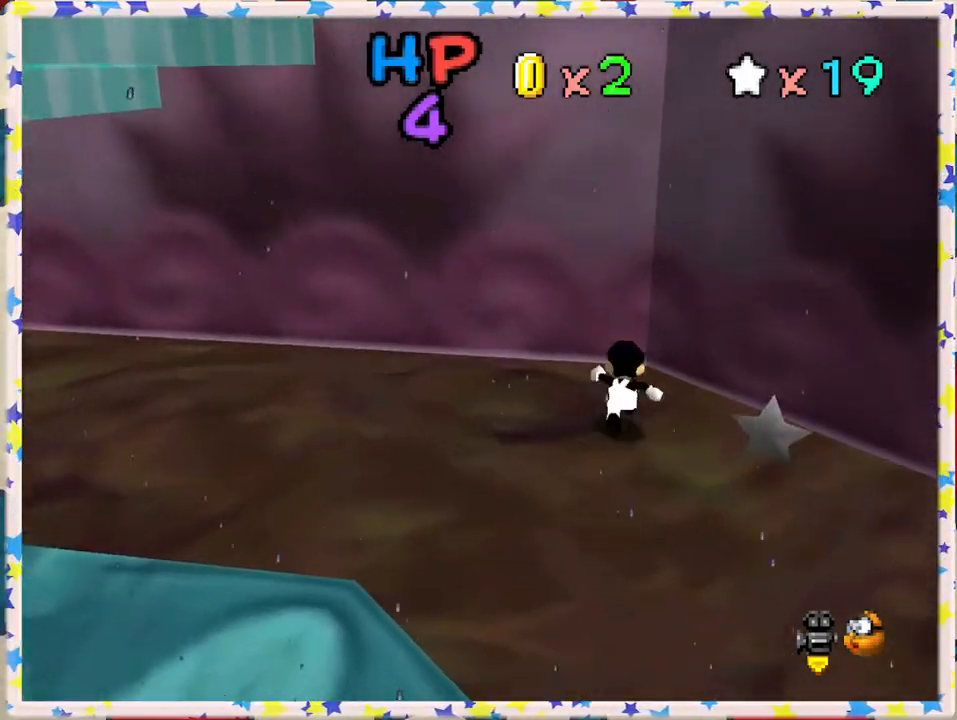
{"buttons": ["A"], "left_stick": "down", "events": [[217, "left_stick", "up-left"], [283, "A", "up"], [333, "A", "down"], [467, "left_stick", "down"]]}
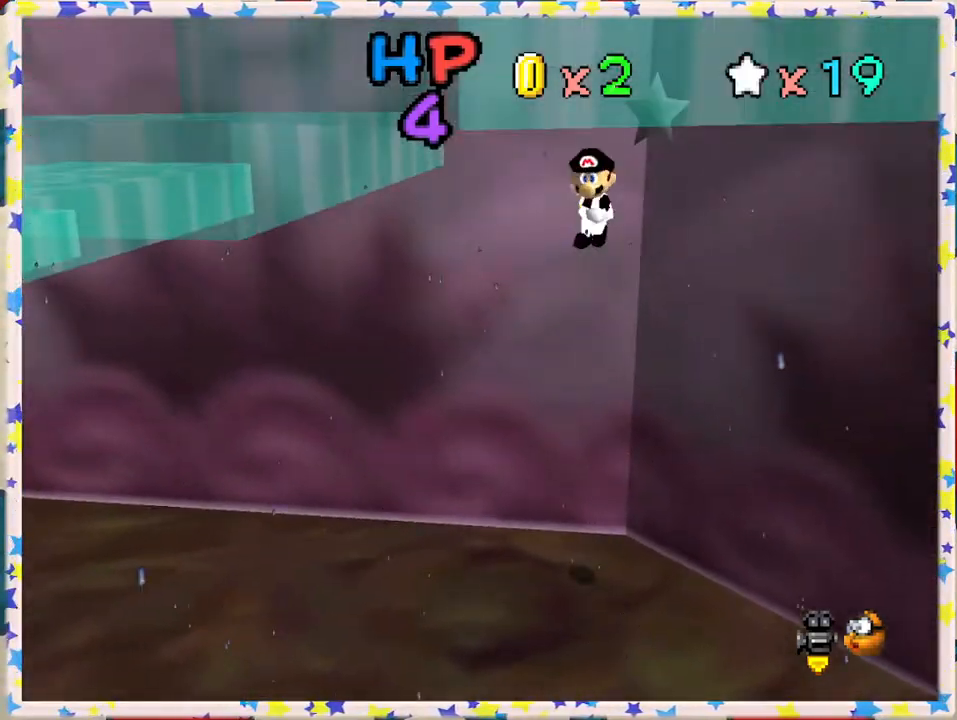
{"buttons": [], "left_stick": "down", "events": [[367, "A", "up"]]}
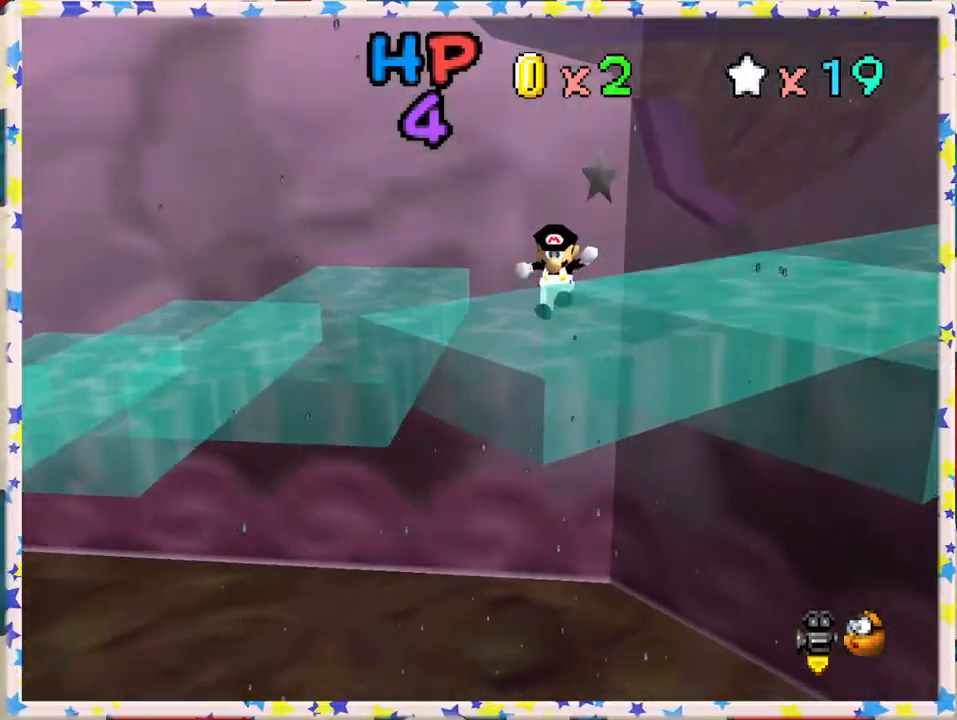
{"buttons": ["C_LEFT"], "left_stick": "center", "events": [[83, "A", "down"], [150, "left_stick", "down-right"], [267, "left_stick", "right"], [283, "A", "up"], [400, "left_stick", "center"], [467, "C_LEFT", "down"]]}